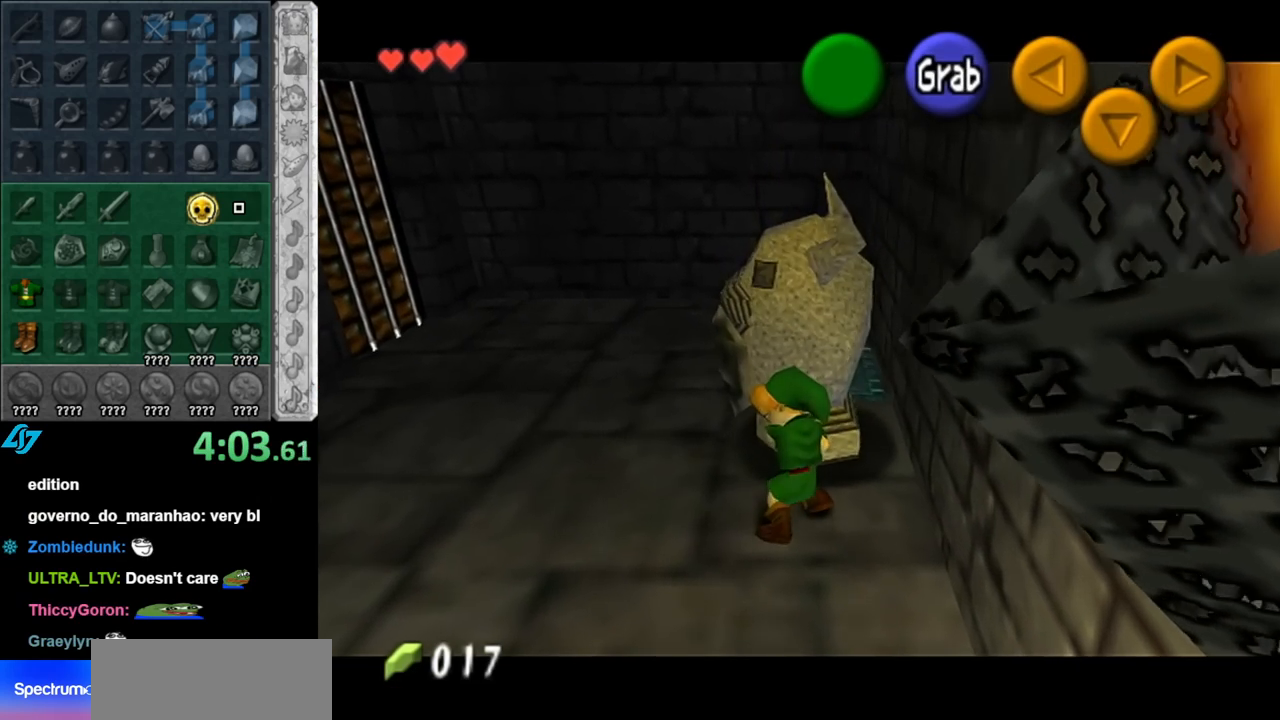
Gameplay with a controller (Nintendo layout); each line is a JSON object with the inputs held at the frame after it. "events" lists button and stick changes between this image and that frame as [ms after this image, input, new state], when the widget could be followed in between. Not read: L3 R3.
{"buttons": ["A"], "left_stick": "up", "right_stick": "center", "events": []}
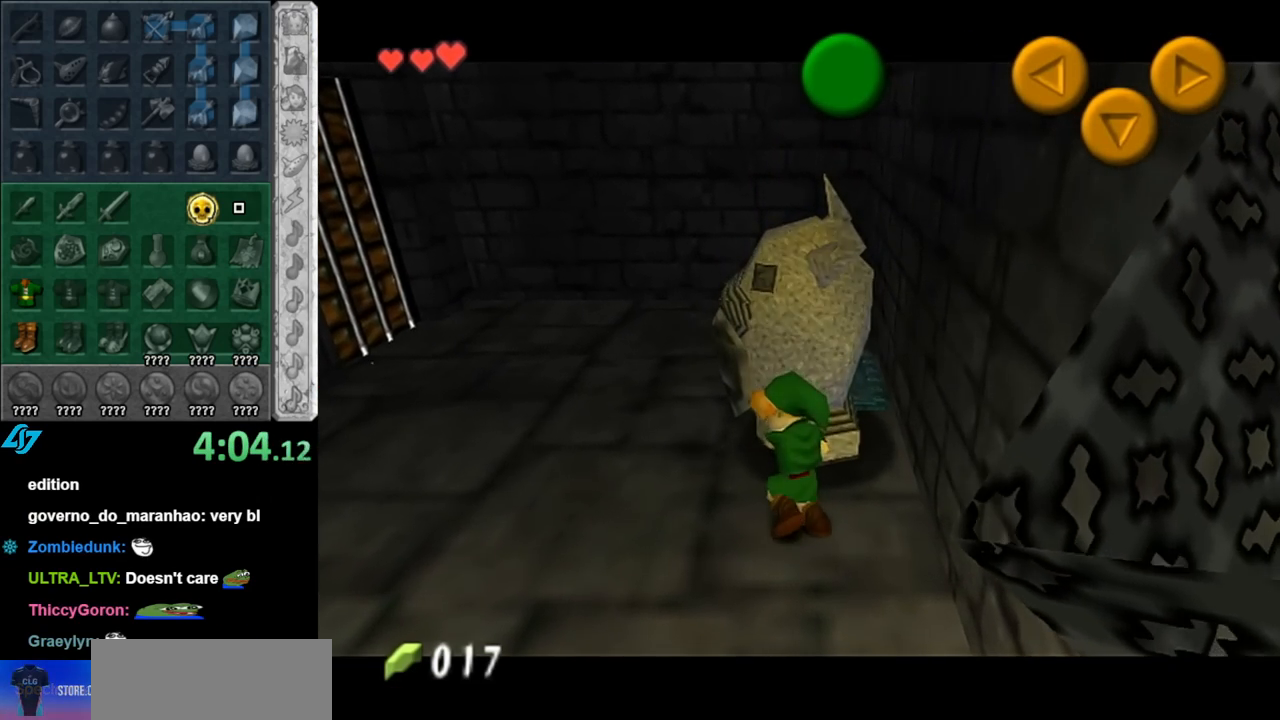
{"buttons": ["A"], "left_stick": "up", "right_stick": "center", "events": []}
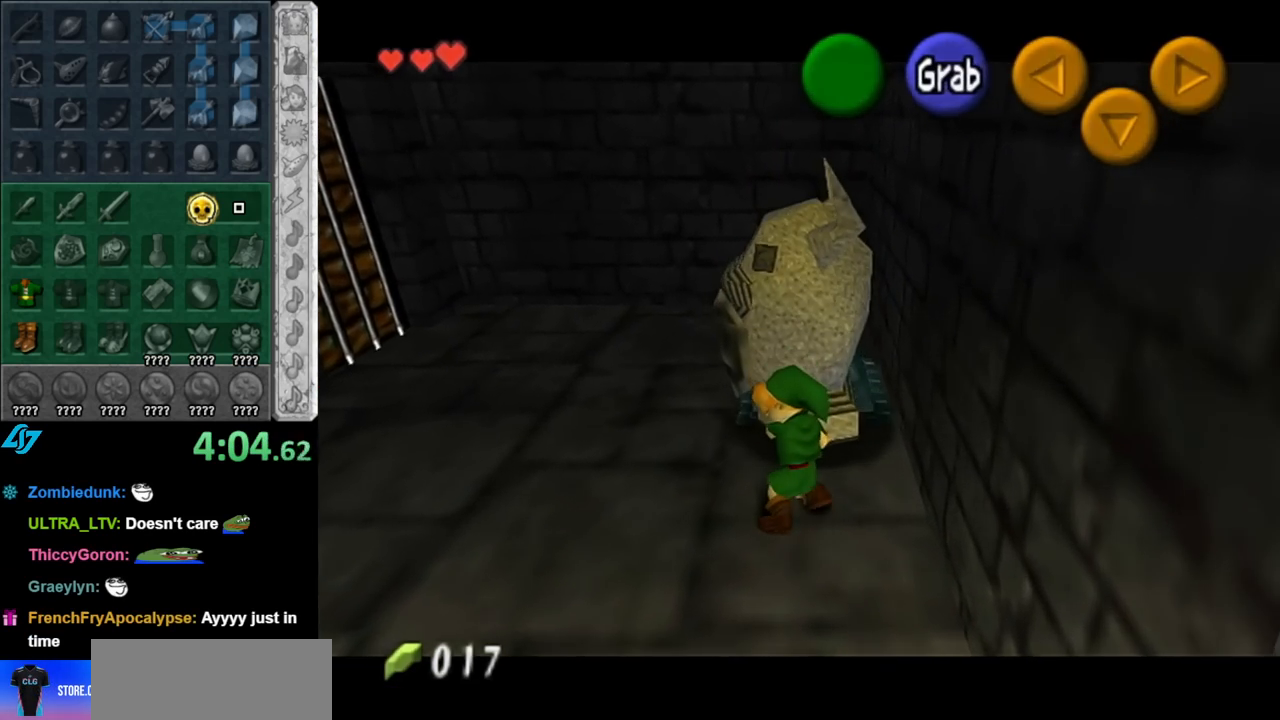
{"buttons": [], "left_stick": "center", "right_stick": "center", "events": [[400, "A", "up"], [500, "left_stick", "center"]]}
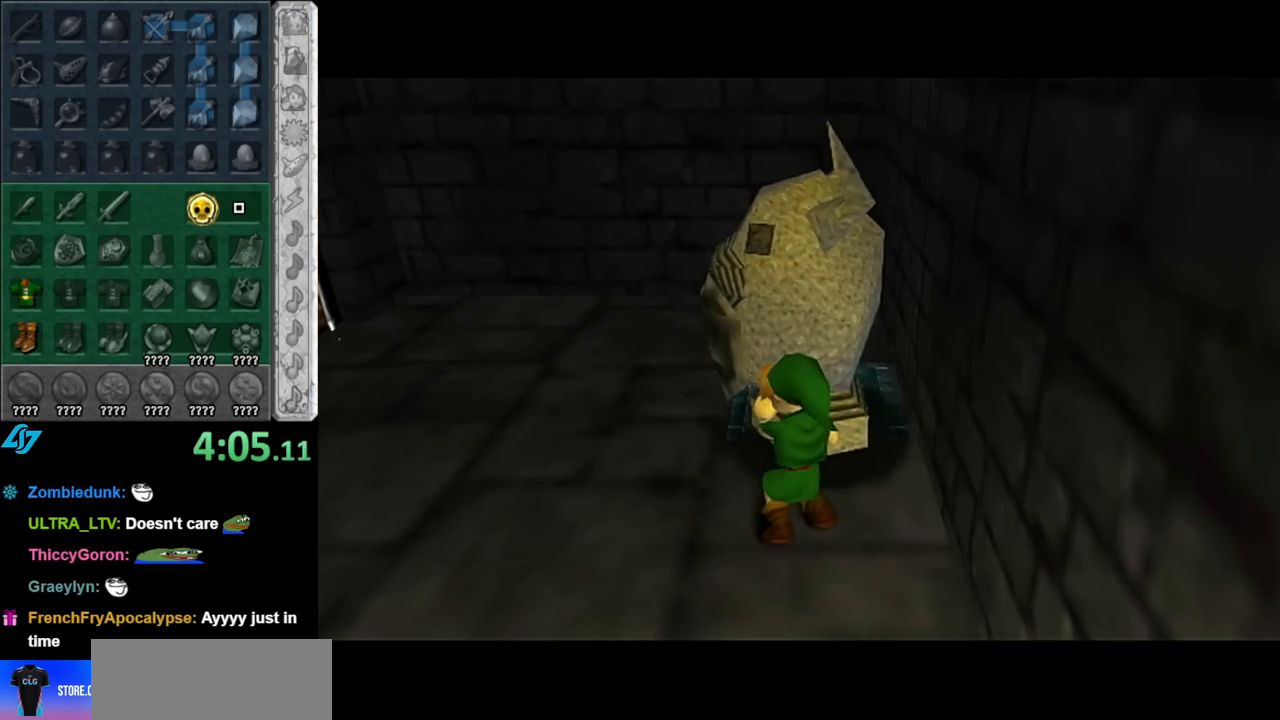
{"buttons": [], "left_stick": "center", "right_stick": "center", "events": []}
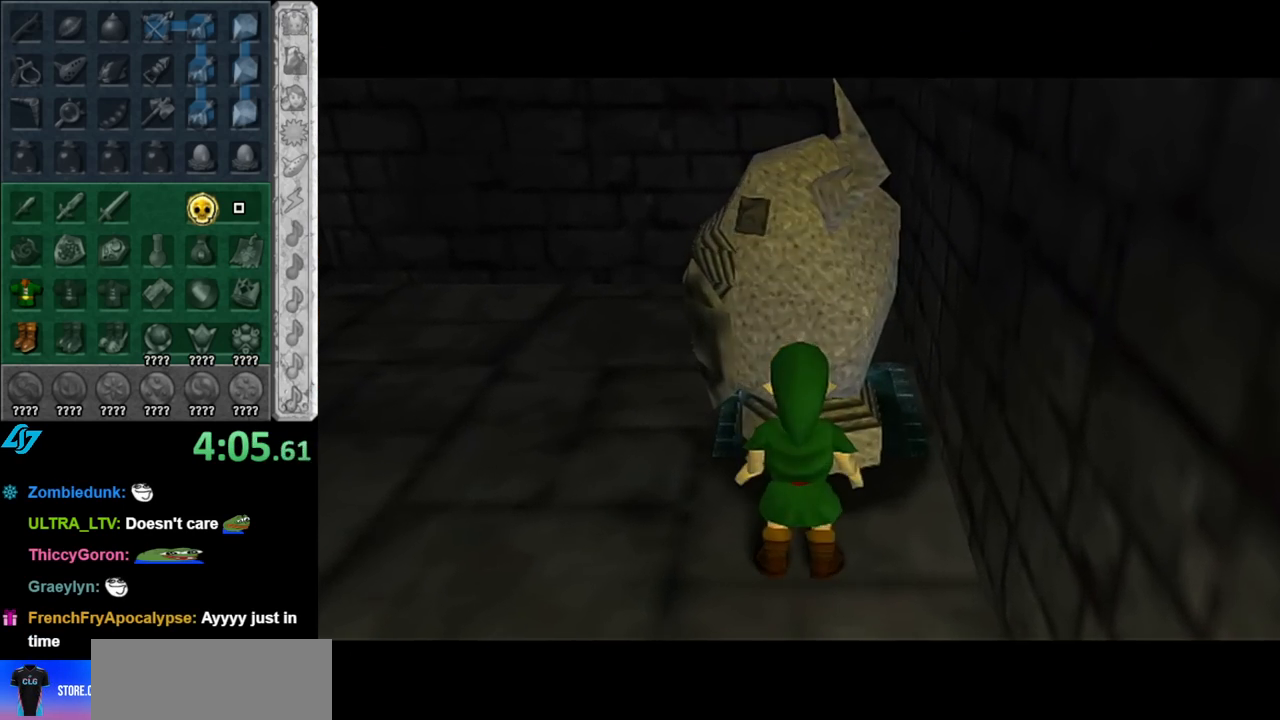
{"buttons": [], "left_stick": "center", "right_stick": "center", "events": []}
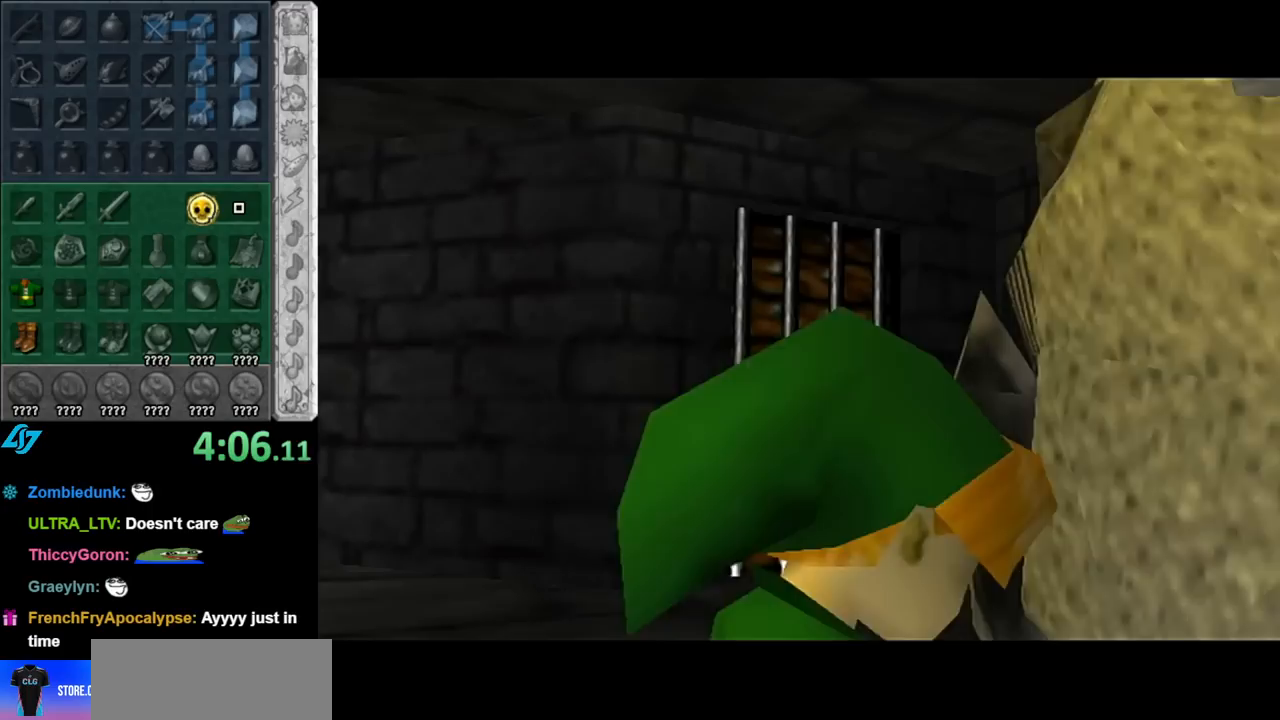
{"buttons": [], "left_stick": "up-left", "right_stick": "center", "events": [[150, "left_stick", "up-left"]]}
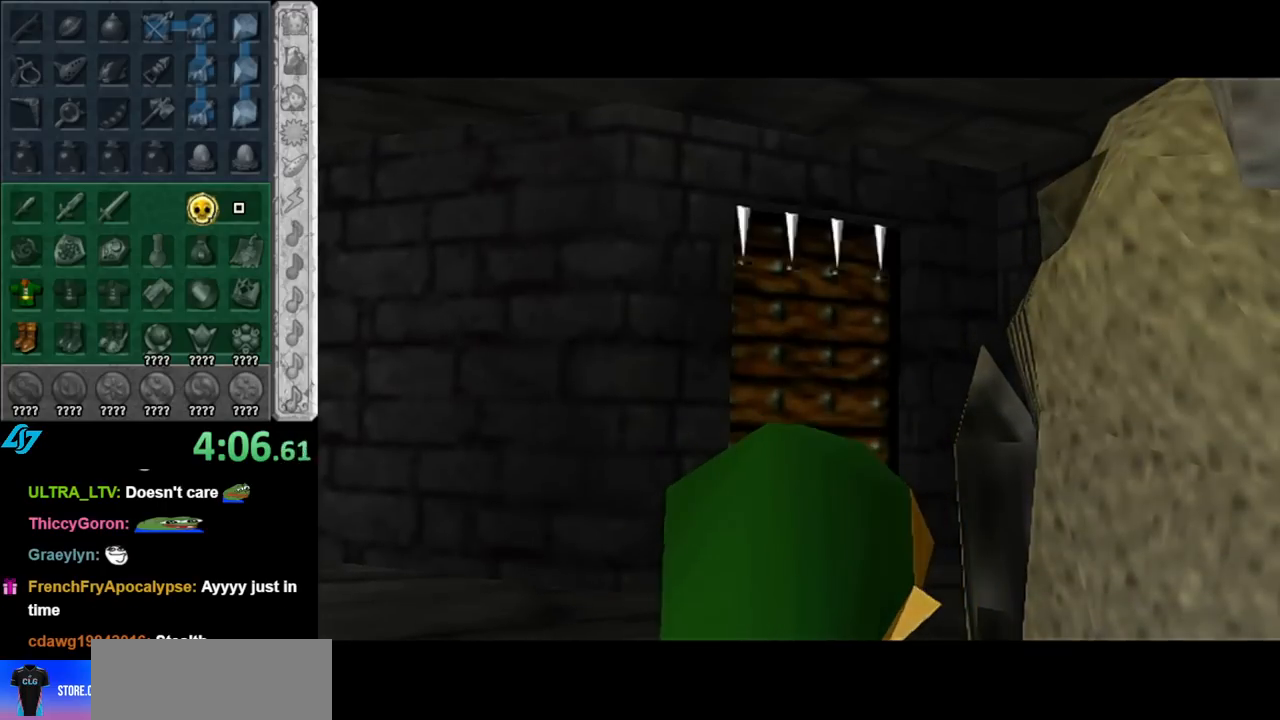
{"buttons": [], "left_stick": "up", "right_stick": "center", "events": [[283, "left_stick", "up"]]}
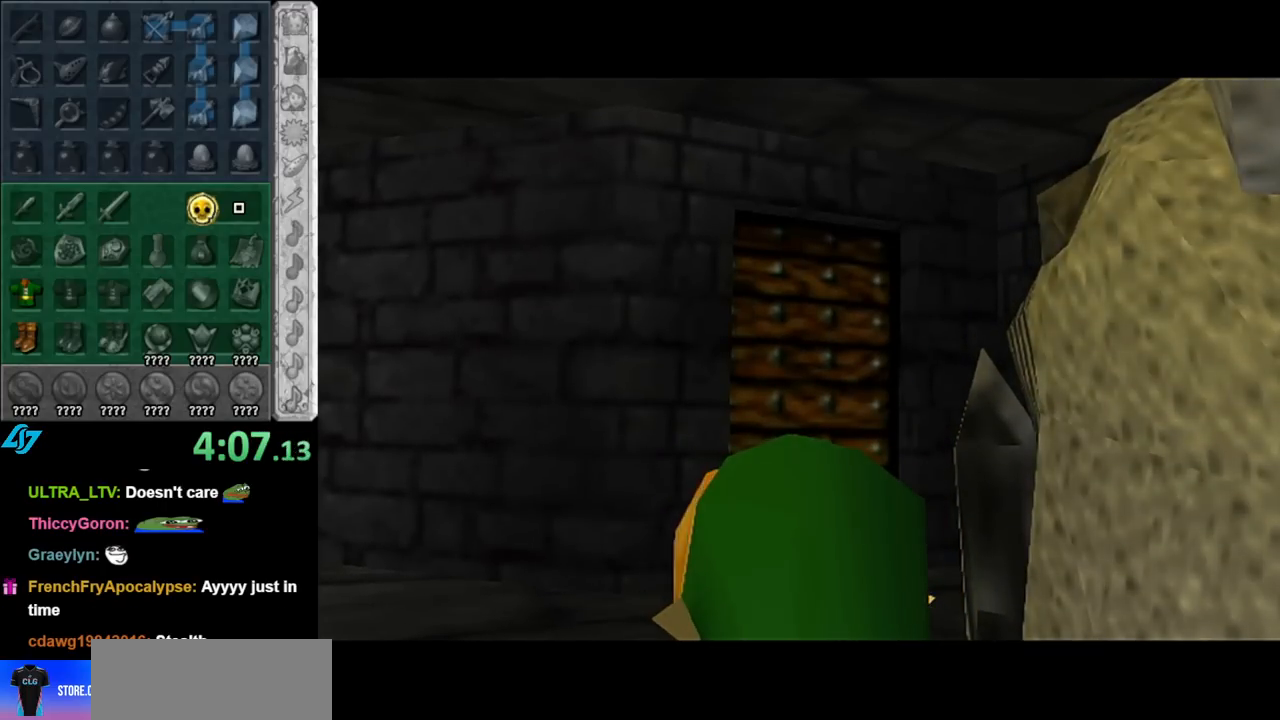
{"buttons": [], "left_stick": "up", "right_stick": "center", "events": []}
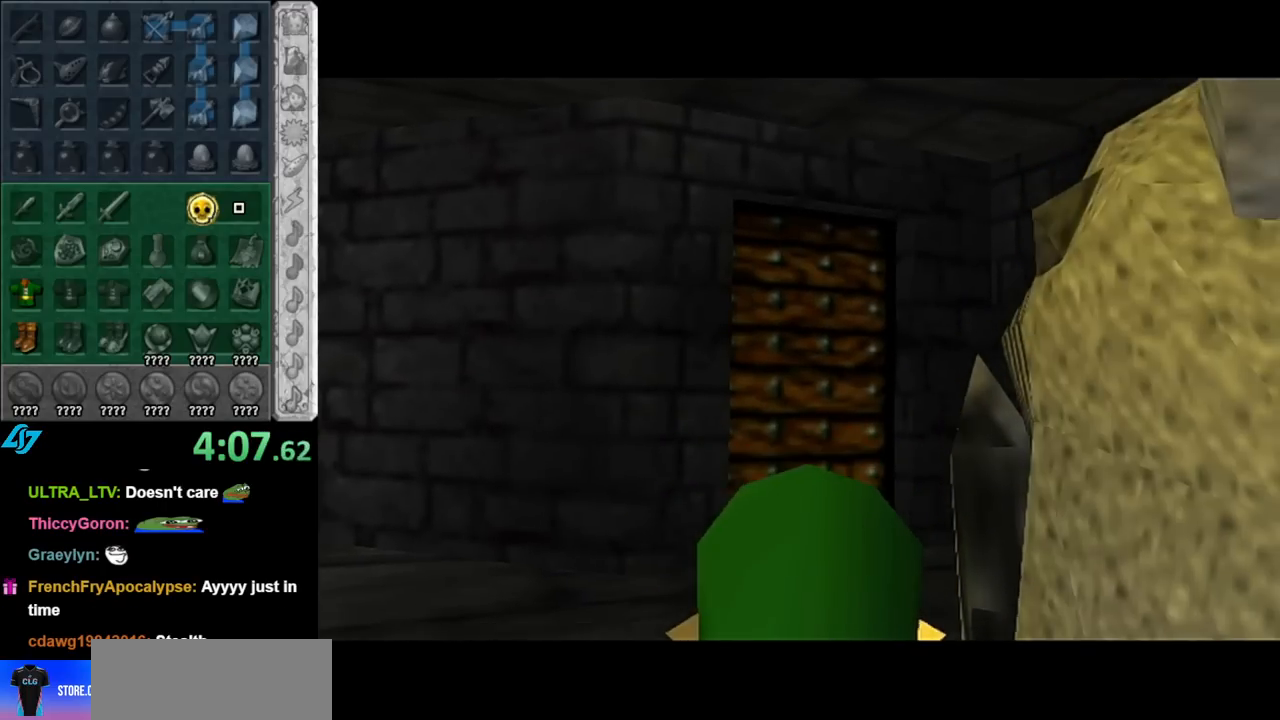
{"buttons": [], "left_stick": "up", "right_stick": "center", "events": []}
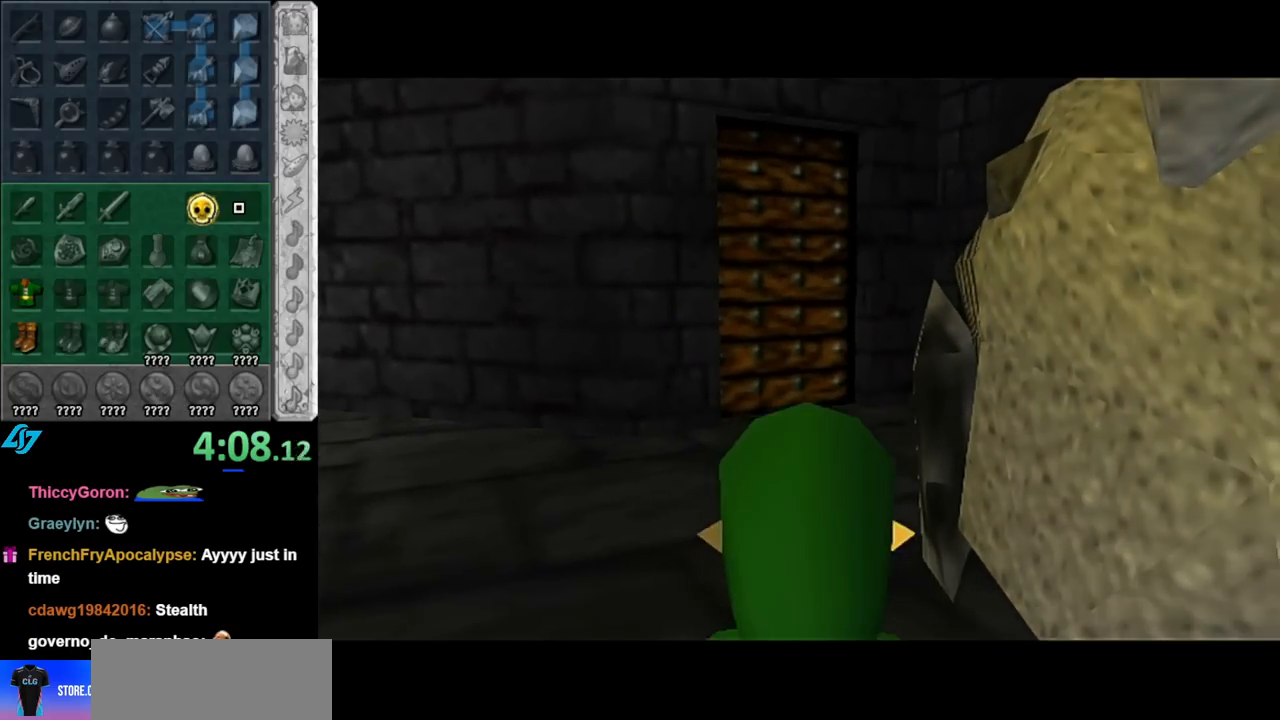
{"buttons": [], "left_stick": "up", "right_stick": "center", "events": [[33, "A", "down"], [117, "A", "up"], [183, "A", "down"], [283, "A", "up"]]}
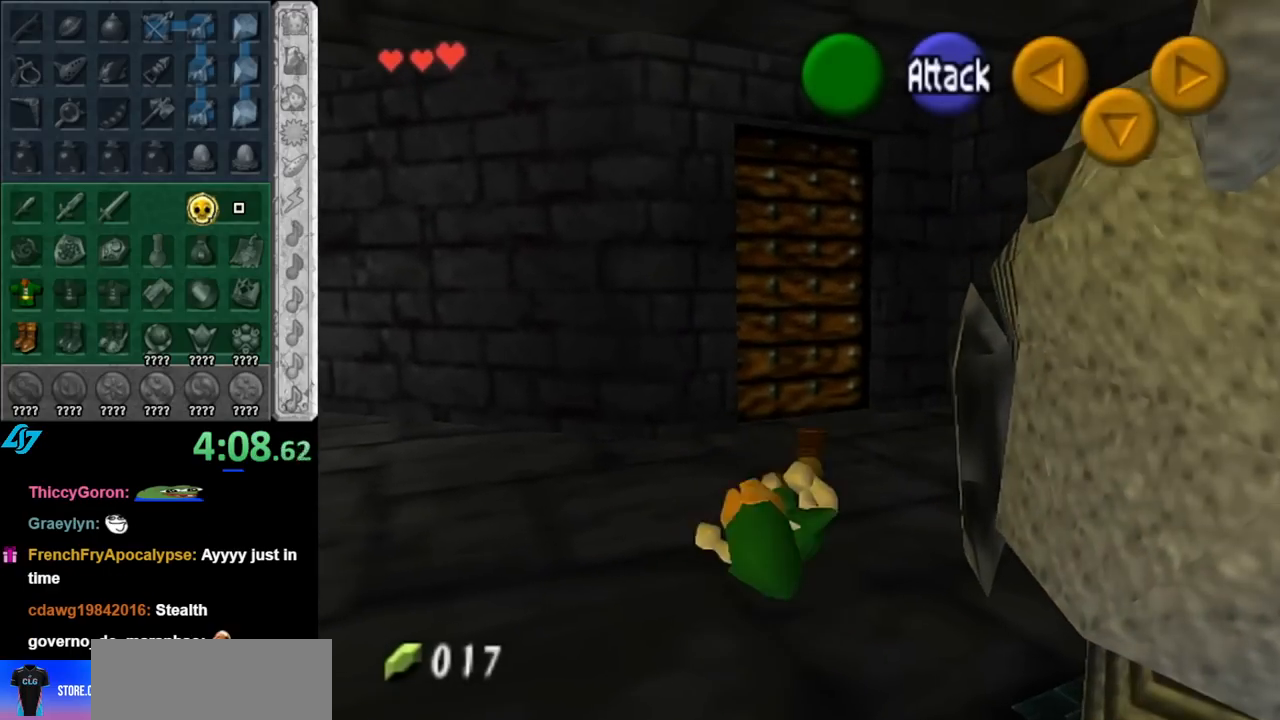
{"buttons": [], "left_stick": "center", "right_stick": "center", "events": [[183, "left_stick", "up-right"], [317, "left_stick", "up"], [350, "A", "down"], [467, "A", "up"], [467, "left_stick", "center"]]}
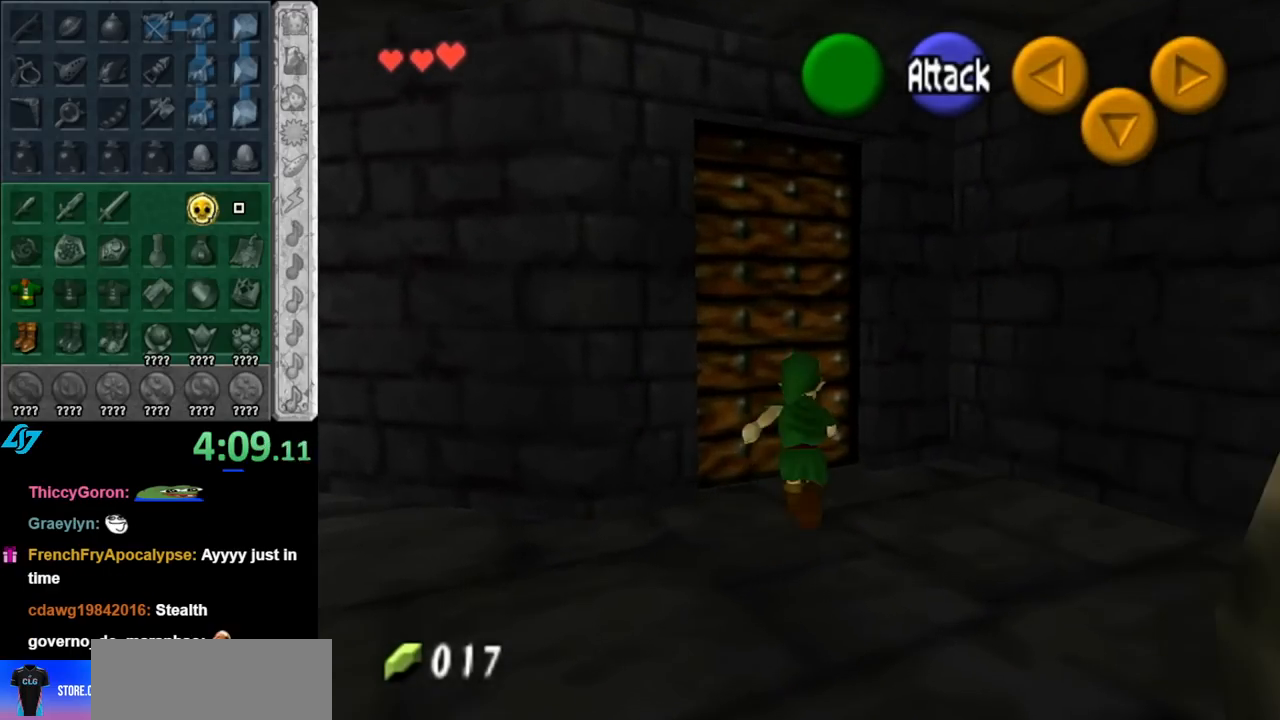
{"buttons": [], "left_stick": "center", "right_stick": "center", "events": [[67, "A", "down"], [150, "A", "up"], [217, "A", "down"], [317, "A", "up"]]}
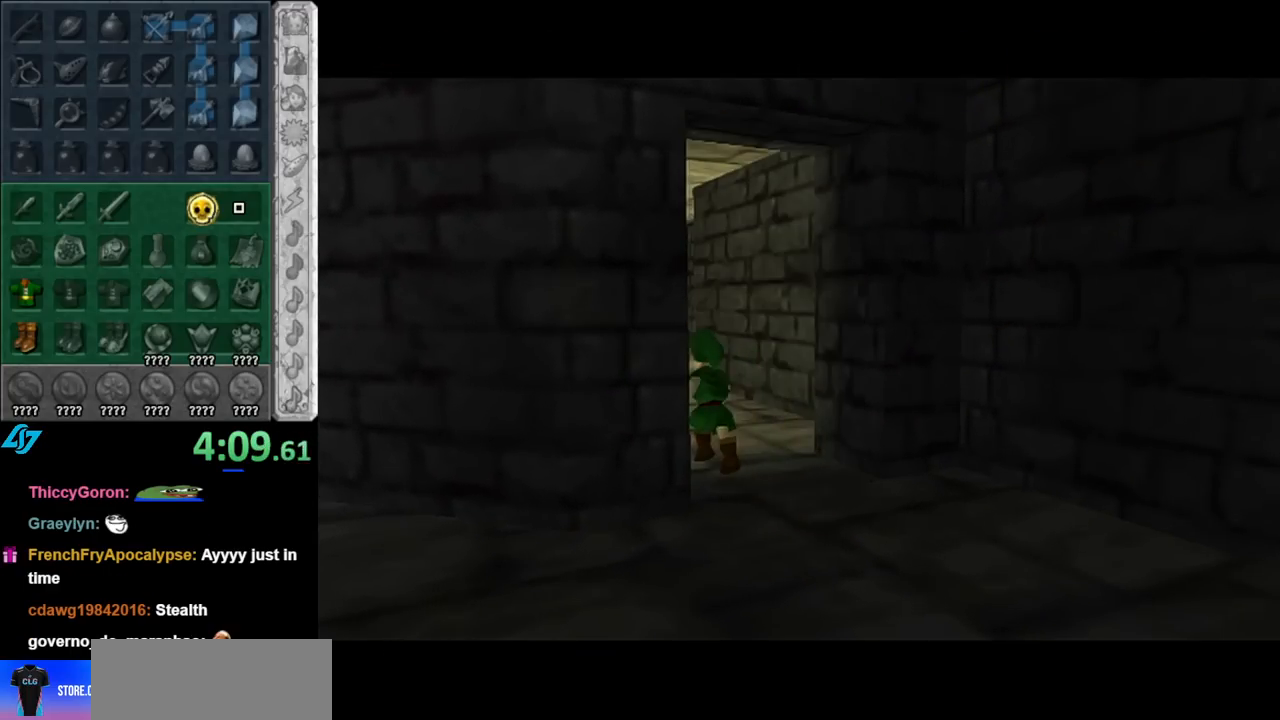
{"buttons": [], "left_stick": "up", "right_stick": "center", "events": [[500, "left_stick", "up"]]}
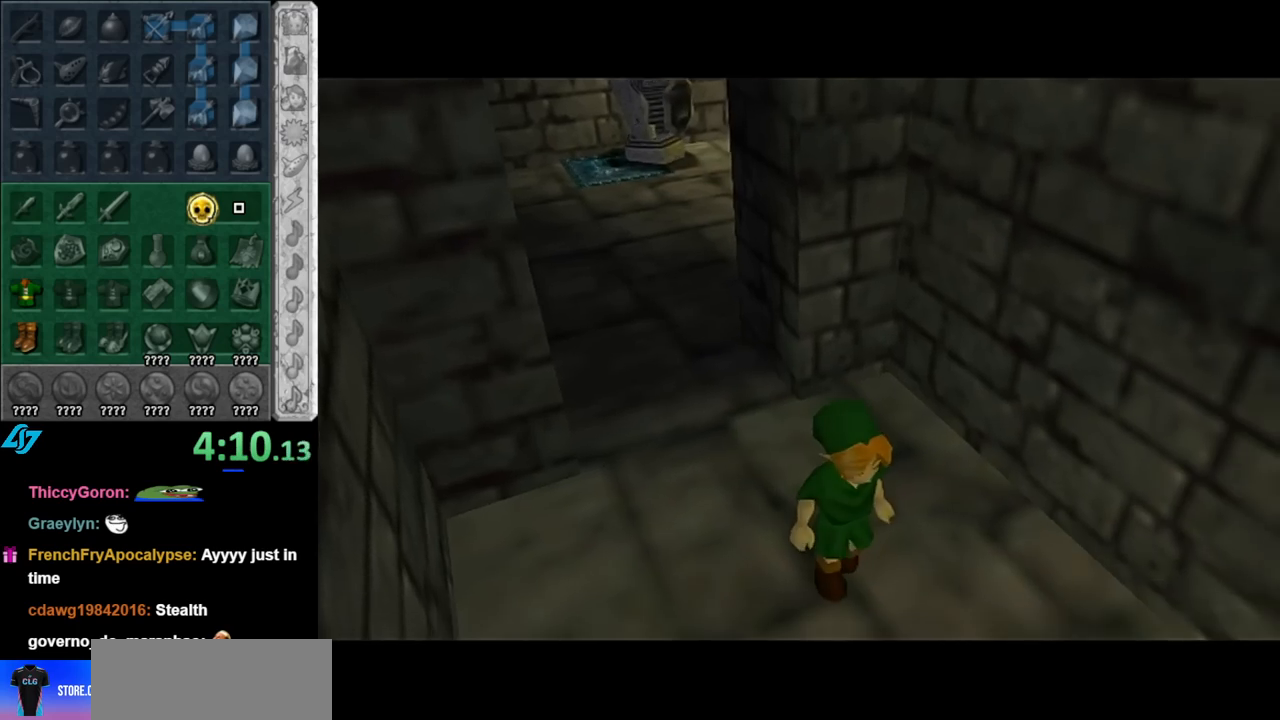
{"buttons": [], "left_stick": "up", "right_stick": "center", "events": []}
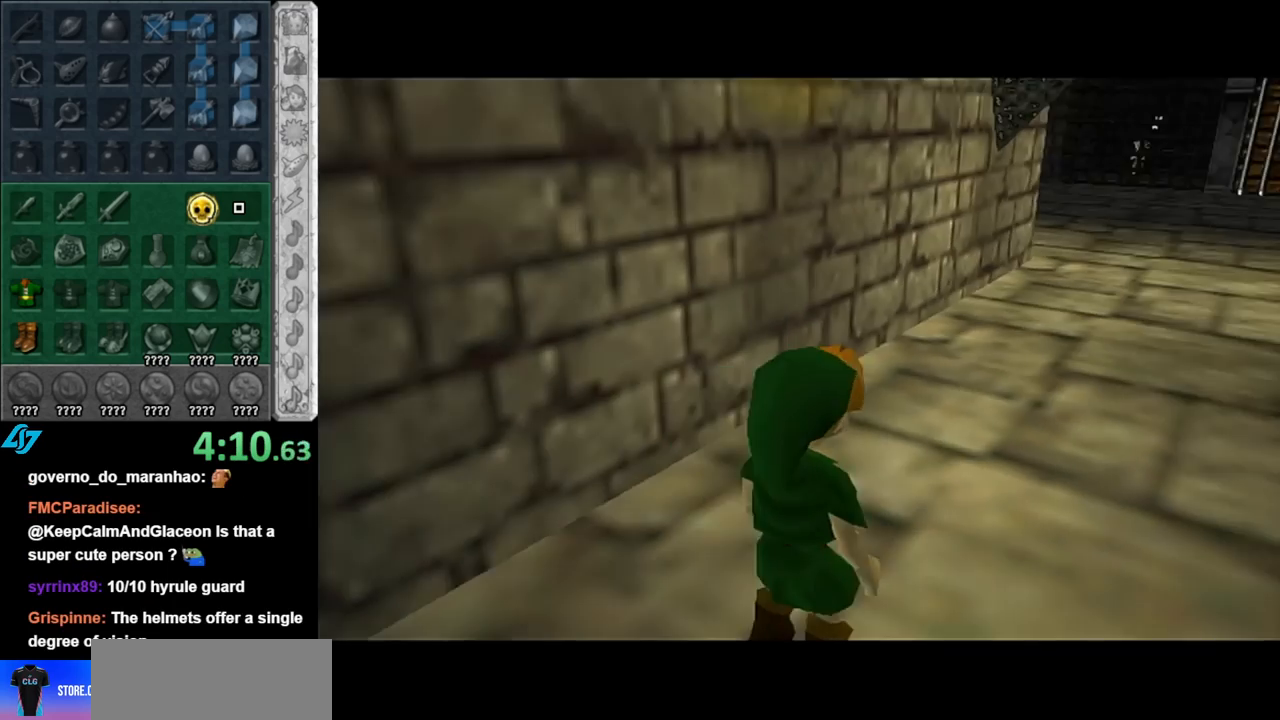
{"buttons": [], "left_stick": "up", "right_stick": "center", "events": []}
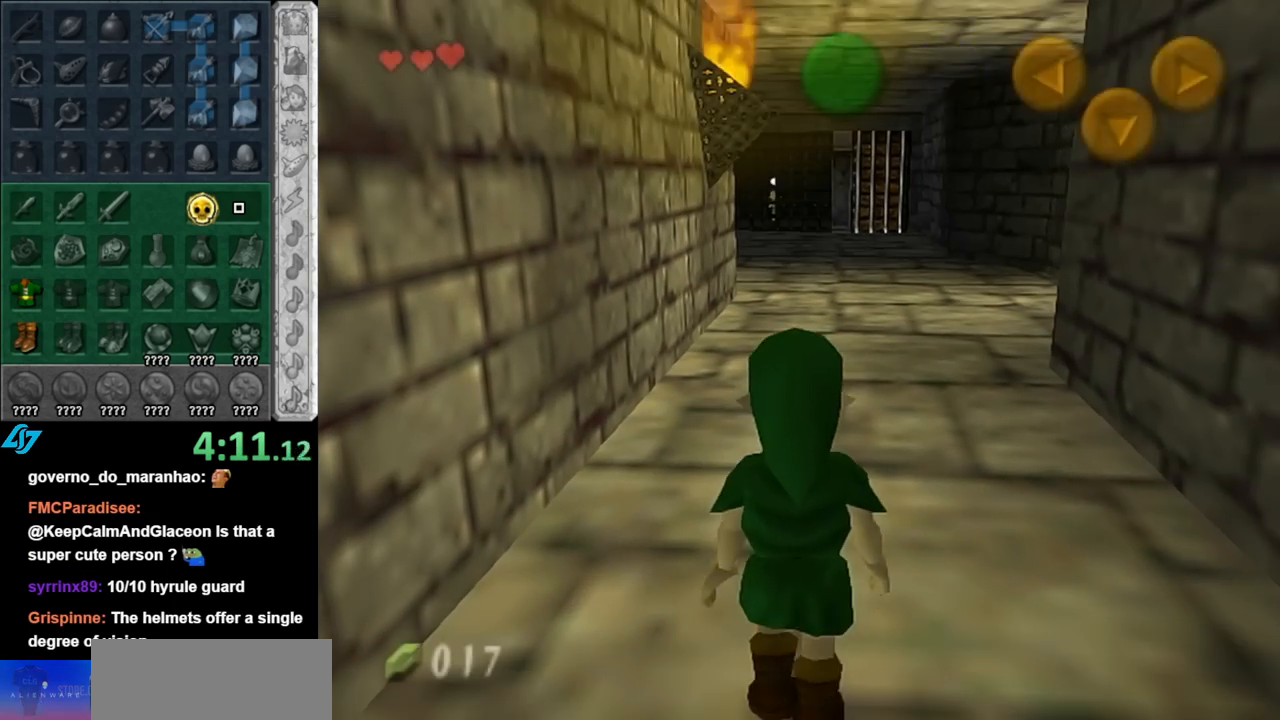
{"buttons": [], "left_stick": "up", "right_stick": "center", "events": []}
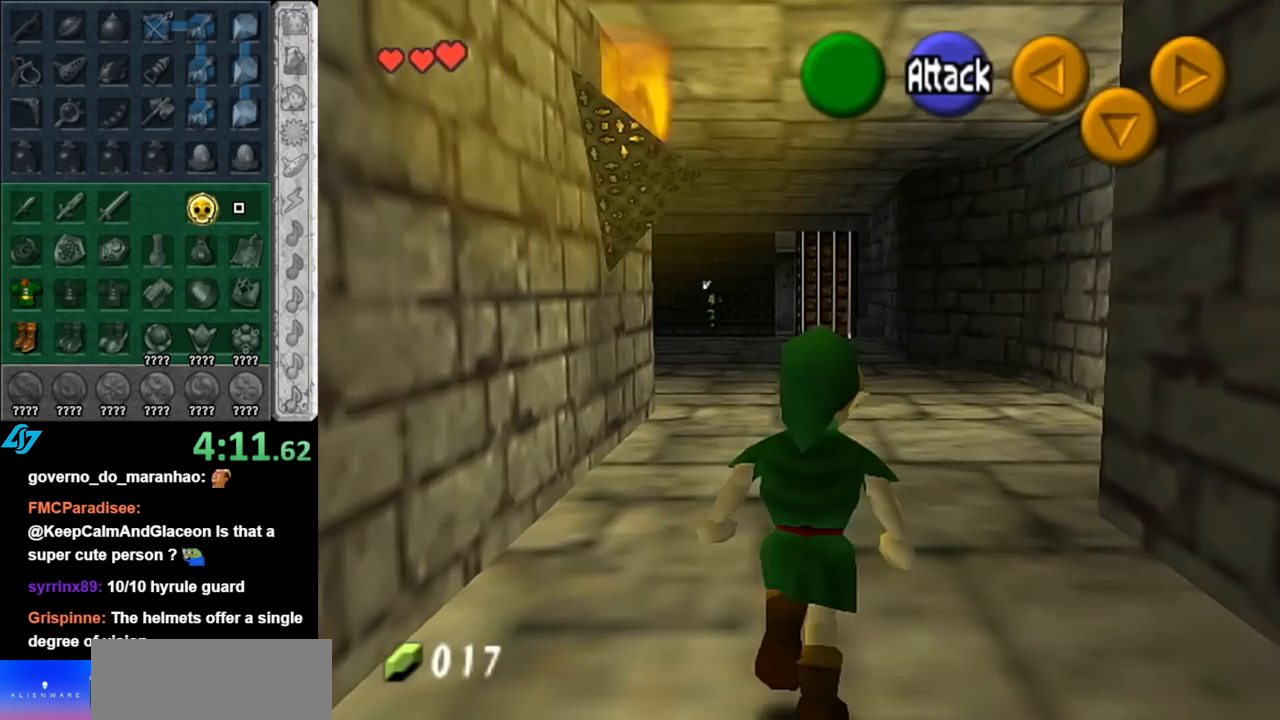
{"buttons": ["L1"], "left_stick": "center", "right_stick": "center", "events": [[400, "left_stick", "left"], [467, "L1", "down"], [467, "left_stick", "center"]]}
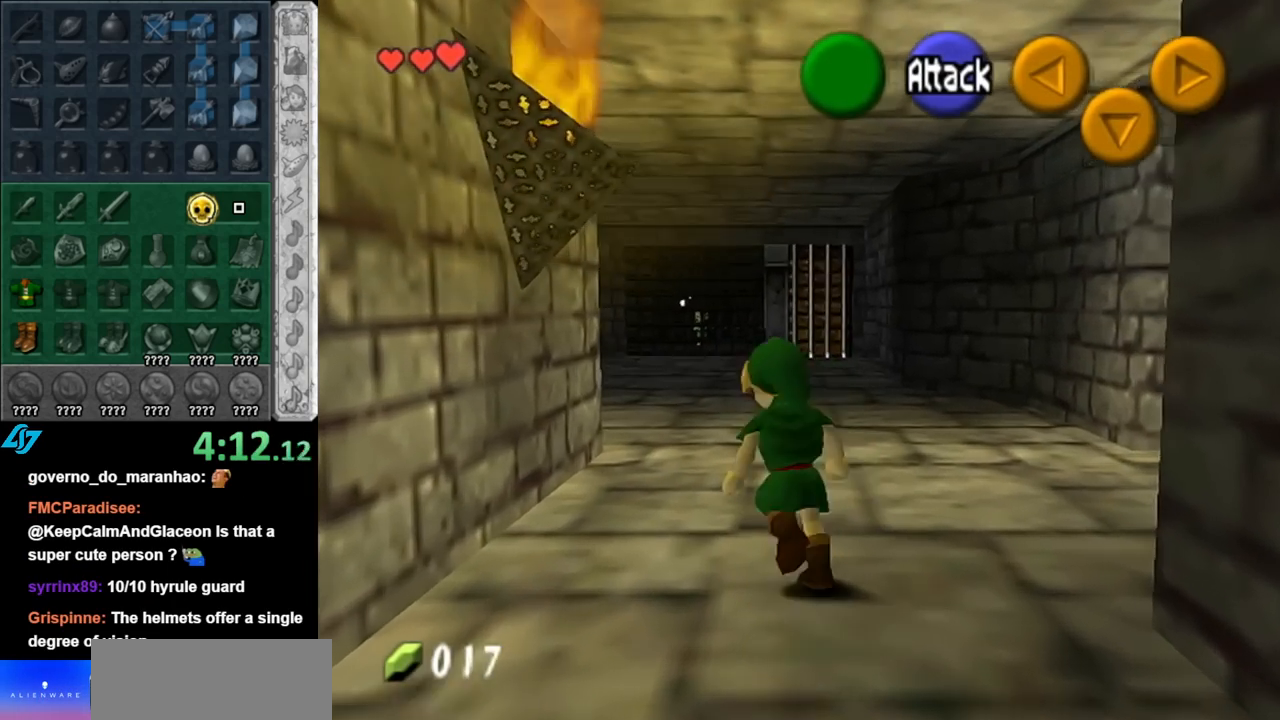
{"buttons": ["L1"], "left_stick": "down-right", "right_stick": "center", "events": [[283, "left_stick", "down-right"]]}
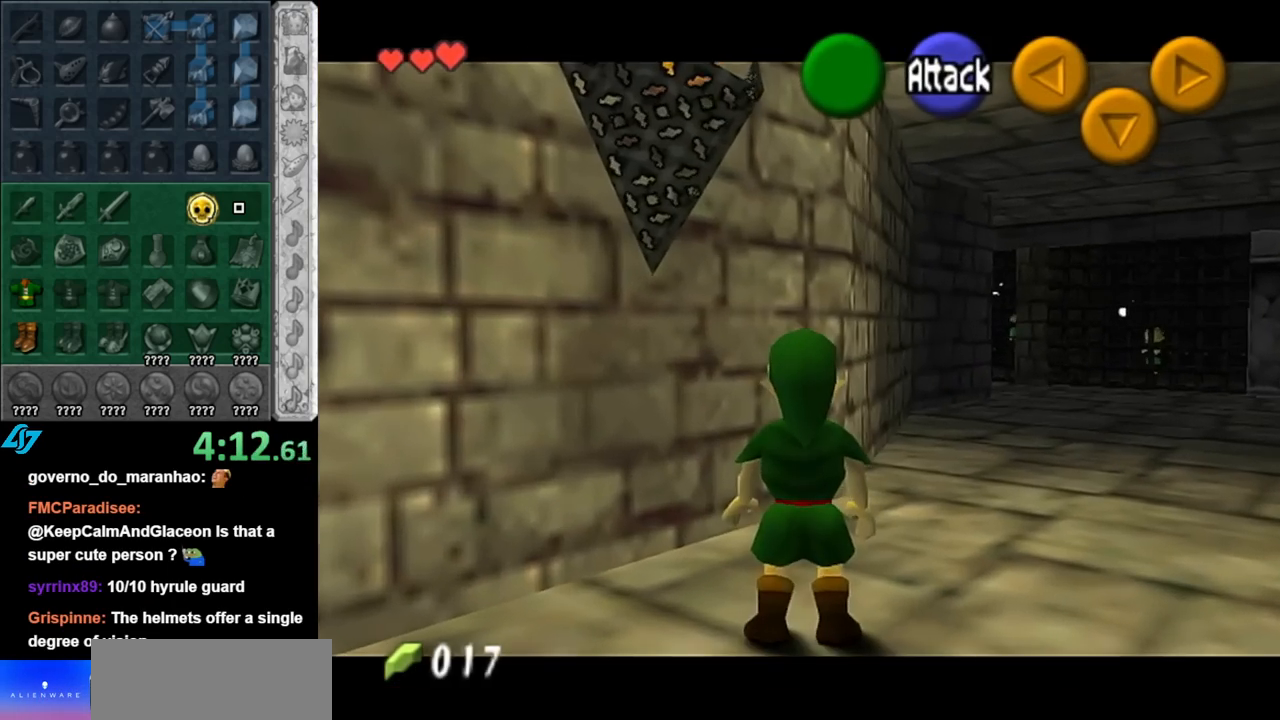
{"buttons": [], "left_stick": "up-right", "right_stick": "center", "events": [[150, "left_stick", "center"], [250, "L1", "up"], [400, "left_stick", "up-right"]]}
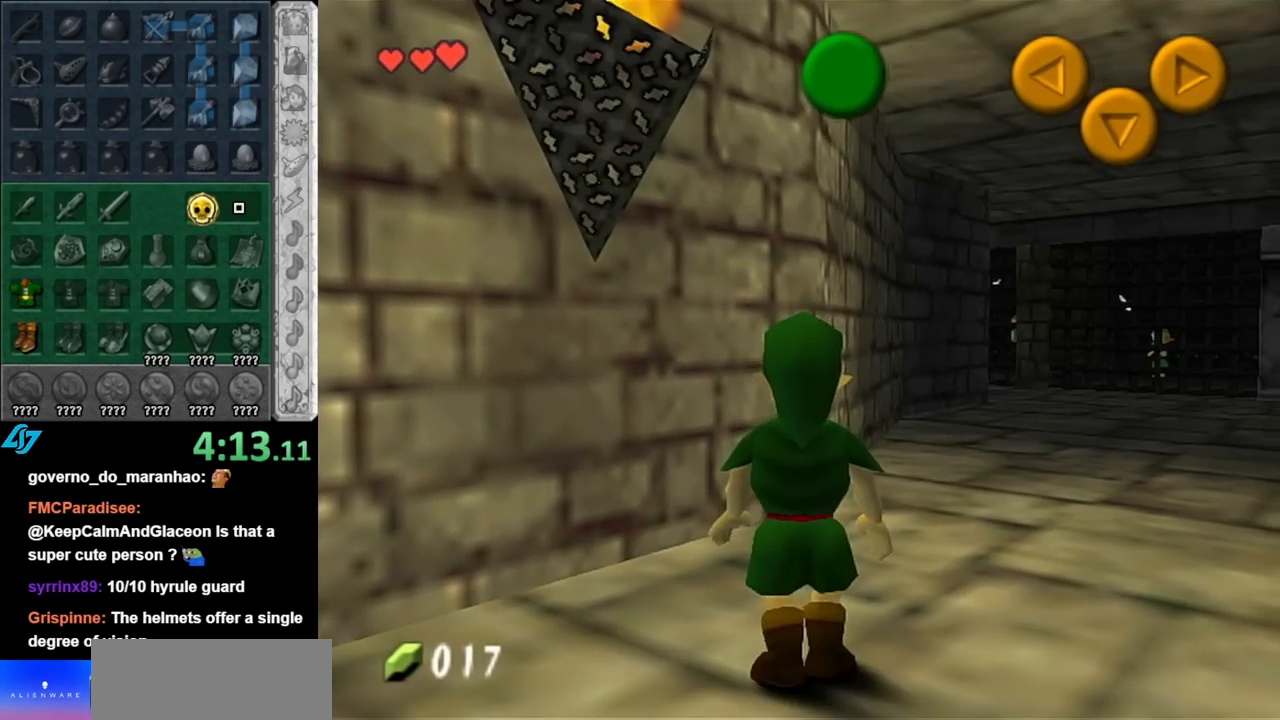
{"buttons": [], "left_stick": "center", "right_stick": "center", "events": [[183, "left_stick", "up"], [283, "left_stick", "center"]]}
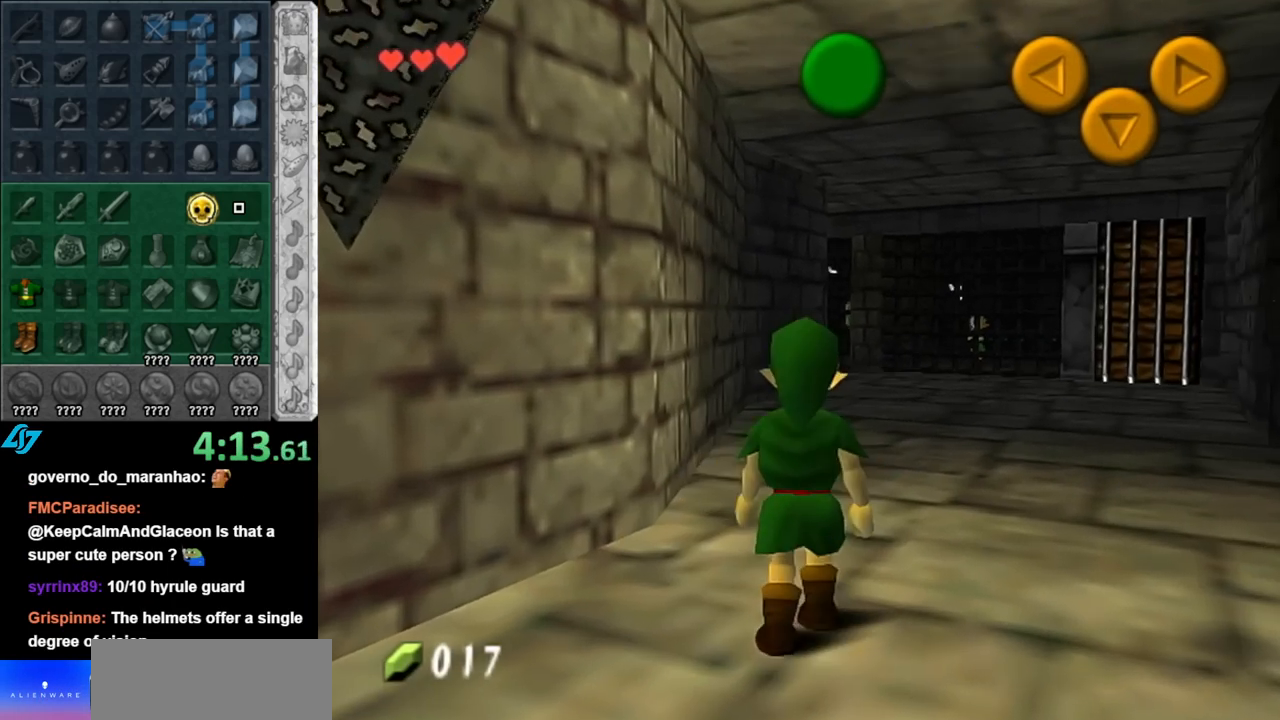
{"buttons": [], "left_stick": "up", "right_stick": "center", "events": [[33, "left_stick", "up-right"], [367, "left_stick", "up"]]}
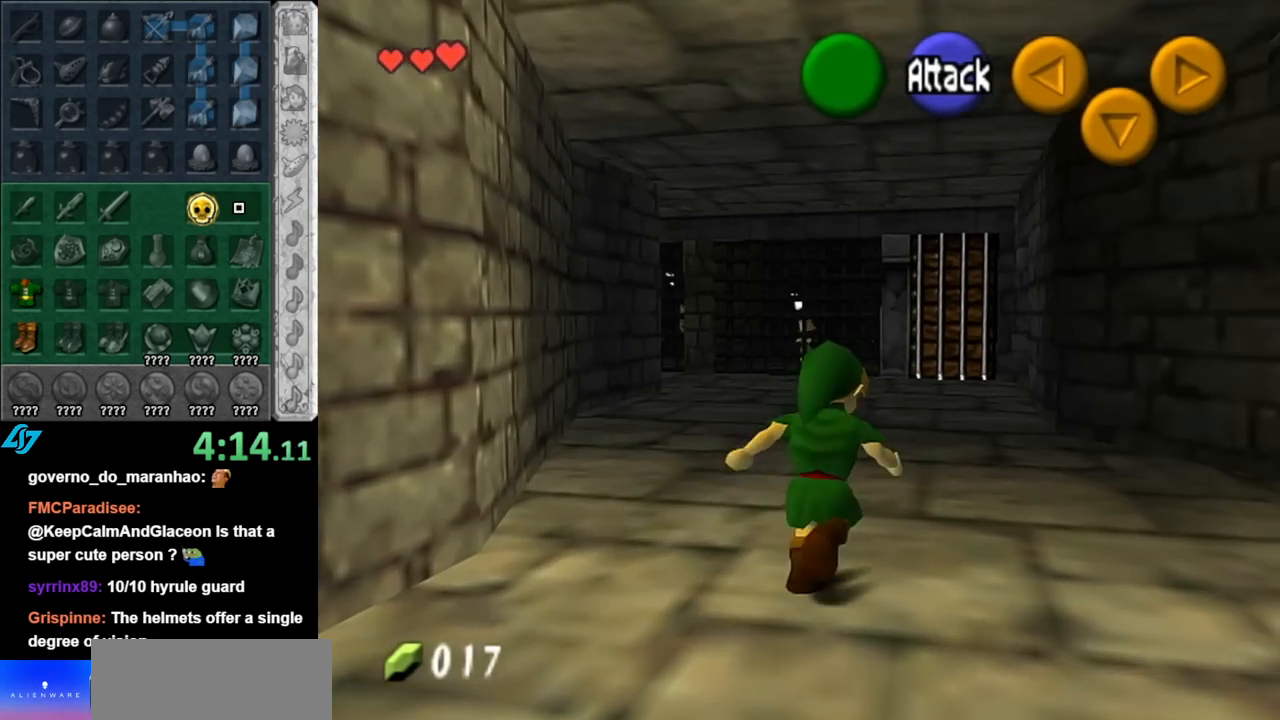
{"buttons": [], "left_stick": "up", "right_stick": "center", "events": [[67, "left_stick", "center"], [433, "left_stick", "up"]]}
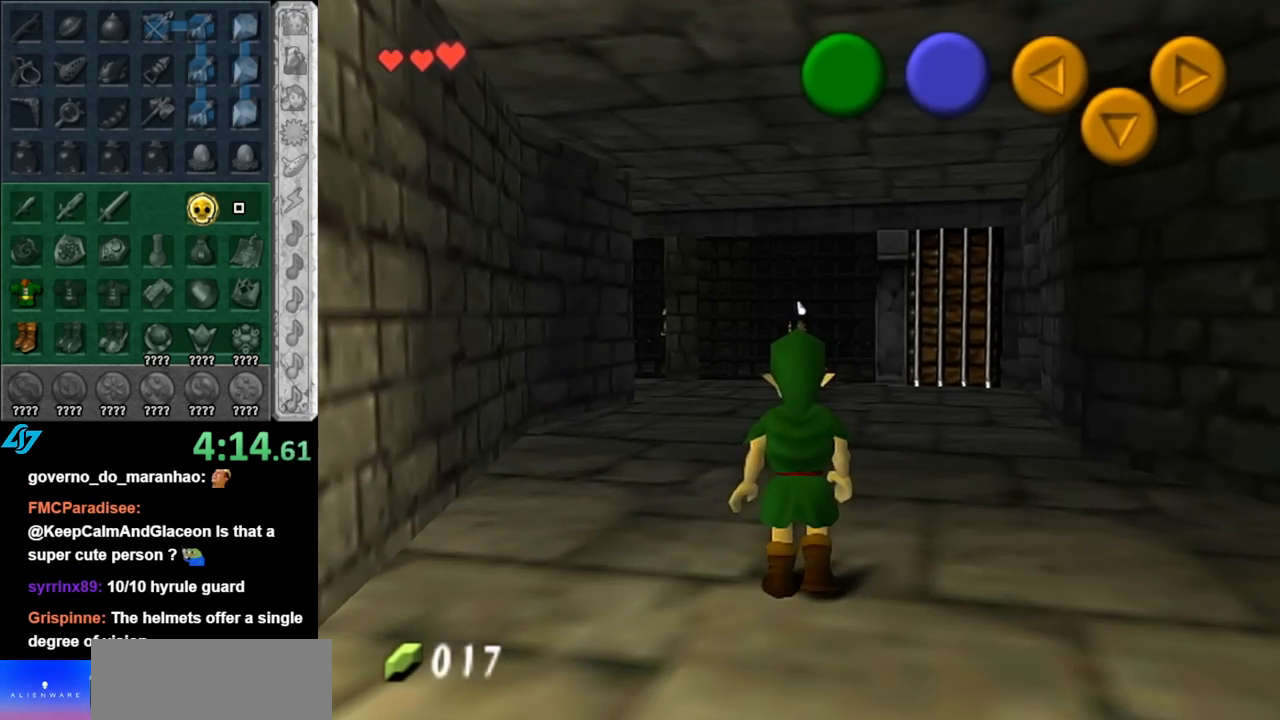
{"buttons": ["L1"], "left_stick": "center", "right_stick": "center", "events": [[283, "left_stick", "up-left"], [467, "L1", "down"], [467, "left_stick", "center"]]}
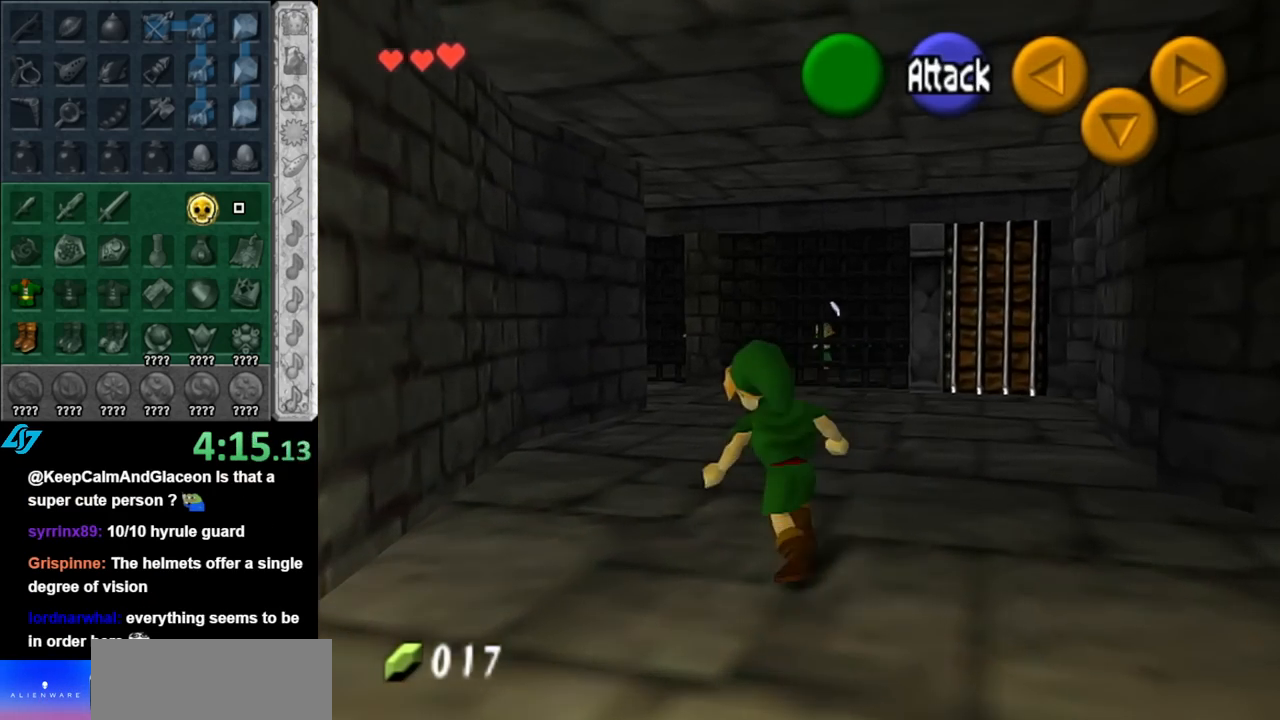
{"buttons": ["L1"], "left_stick": "right", "right_stick": "center", "events": [[183, "left_stick", "right"]]}
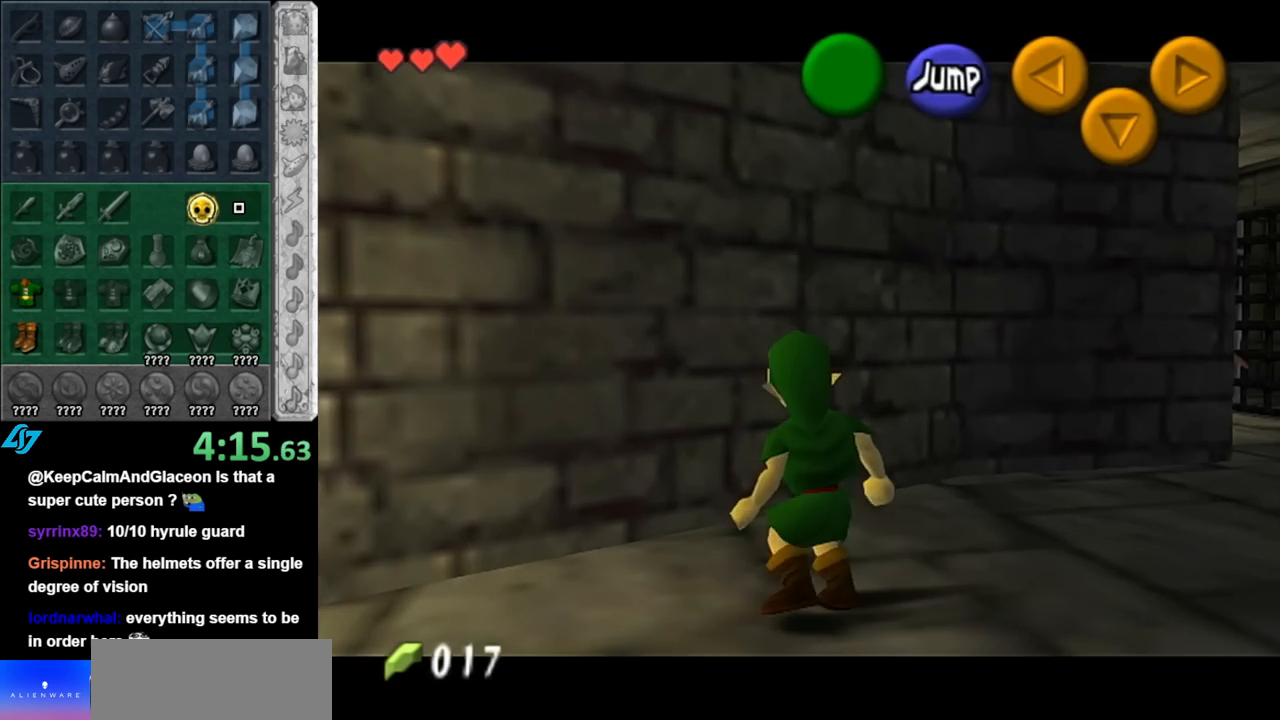
{"buttons": ["L1"], "left_stick": "down-left", "right_stick": "center", "events": [[367, "left_stick", "center"], [467, "left_stick", "down-left"]]}
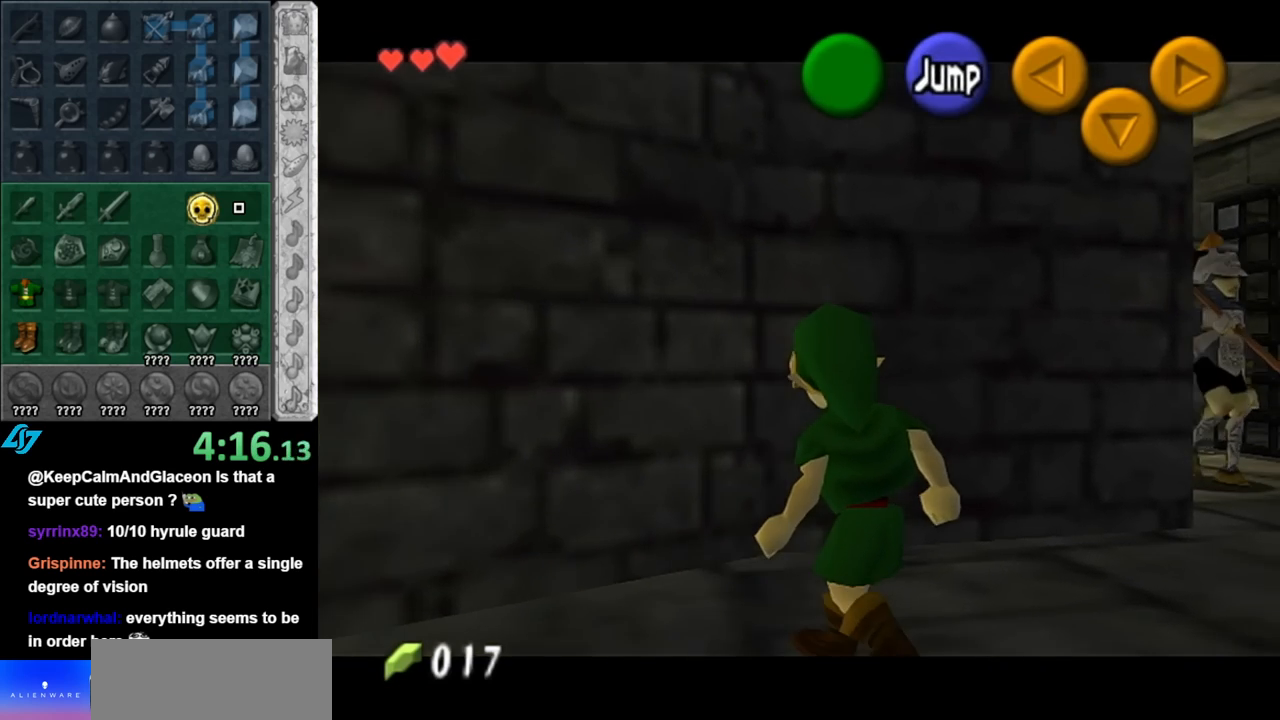
{"buttons": ["L1"], "left_stick": "down-left", "right_stick": "center", "events": []}
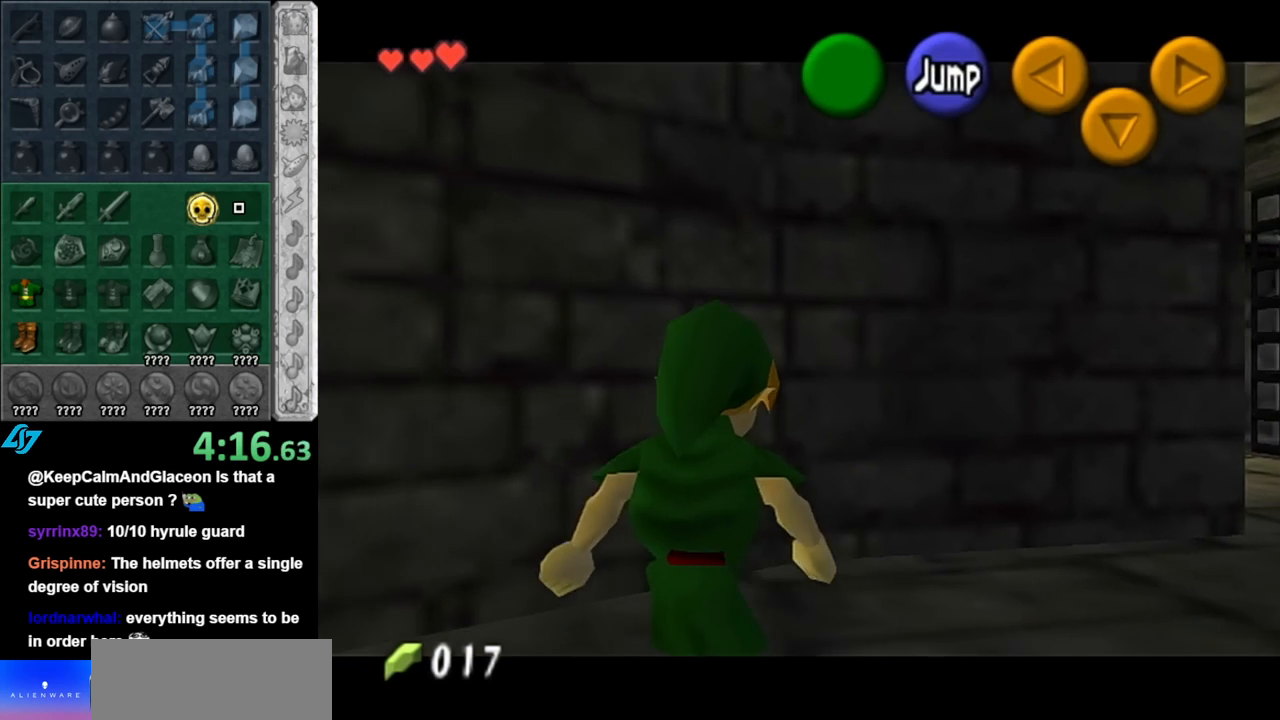
{"buttons": ["L1"], "left_stick": "down-left", "right_stick": "center", "events": []}
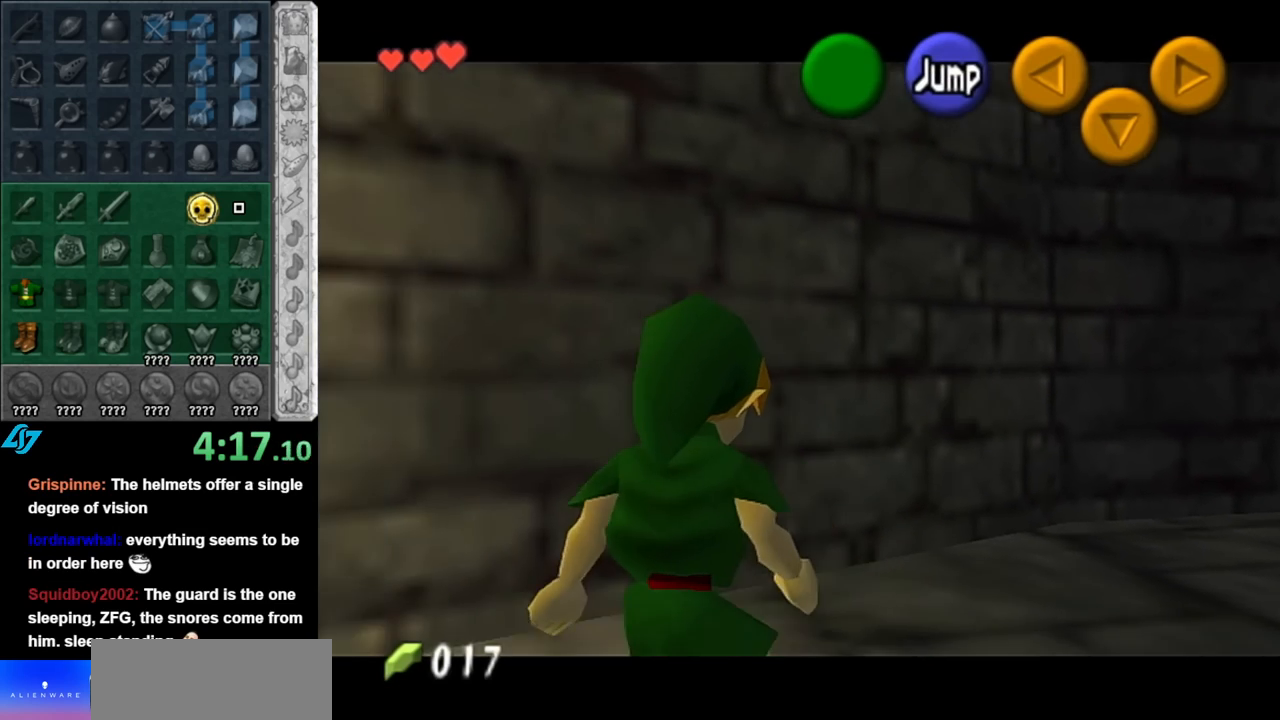
{"buttons": ["L1"], "left_stick": "center", "right_stick": "center", "events": [[217, "L1", "up"], [217, "left_stick", "center"], [400, "left_stick", "right"], [500, "L1", "down"], [500, "left_stick", "center"]]}
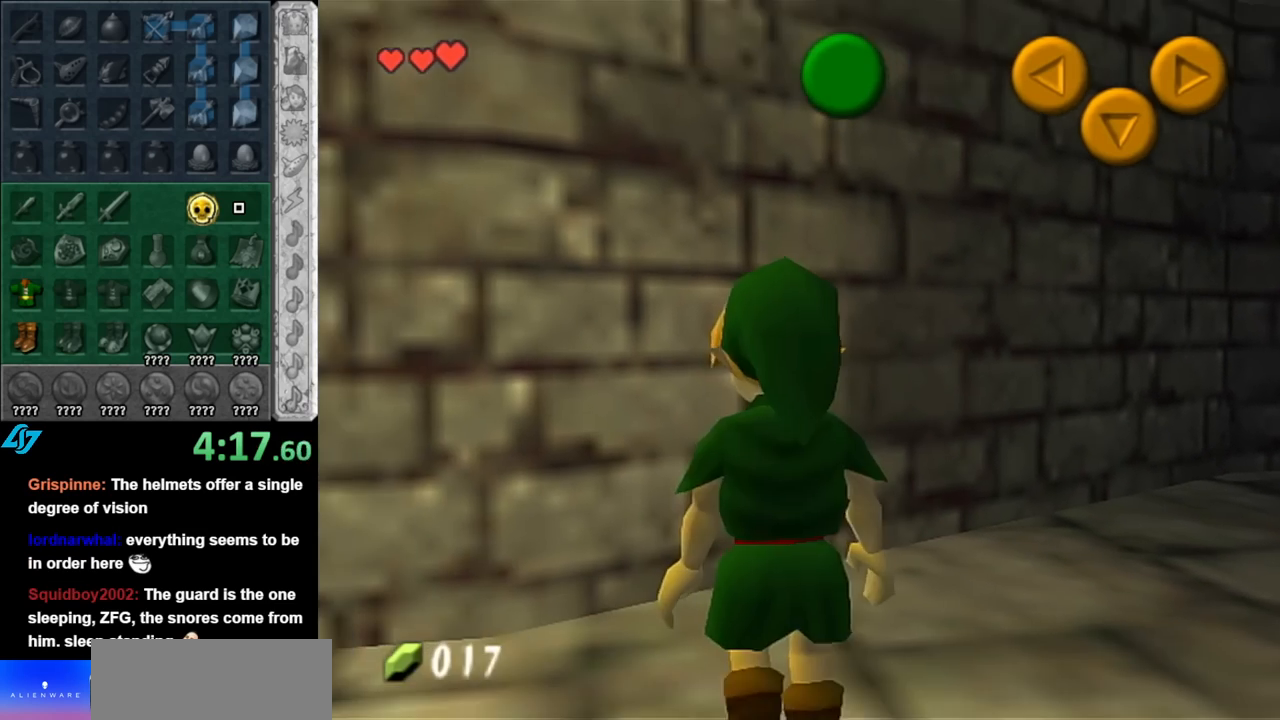
{"buttons": ["L1"], "left_stick": "center", "right_stick": "center", "events": []}
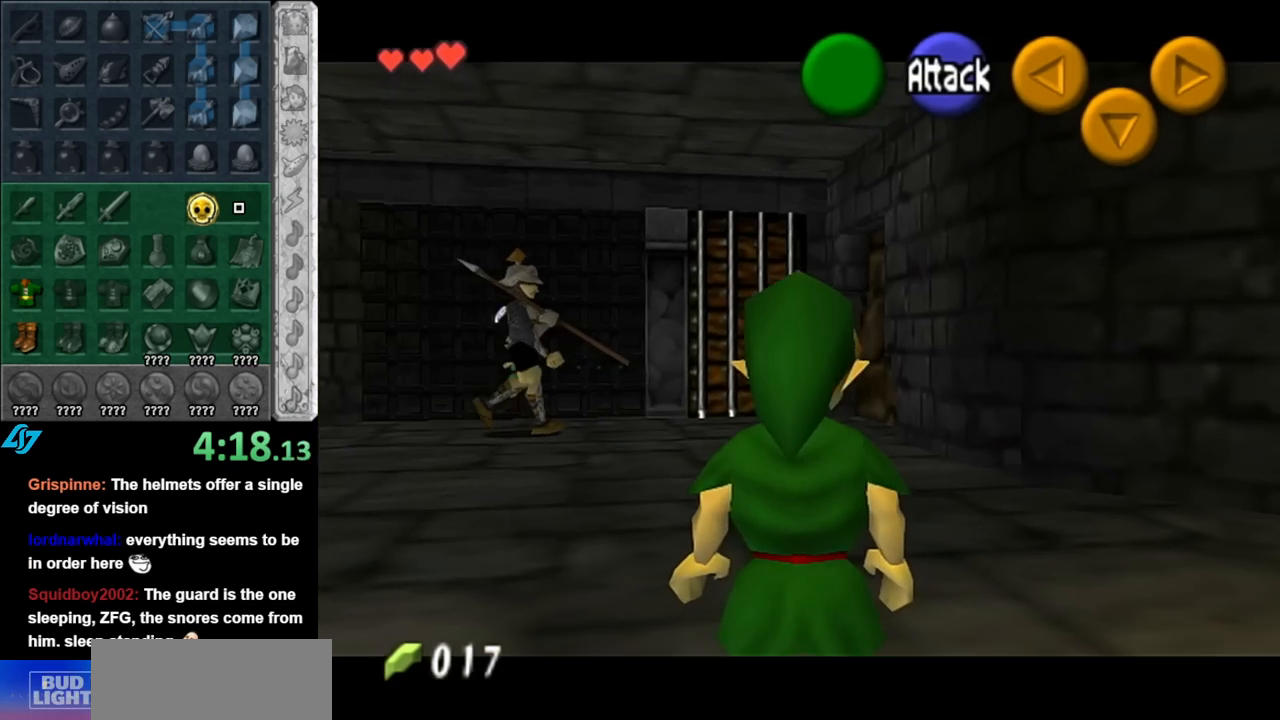
{"buttons": [], "left_stick": "up-left", "right_stick": "center", "events": [[67, "left_stick", "down-left"], [183, "left_stick", "left"], [367, "L1", "up"], [367, "left_stick", "center"], [500, "left_stick", "up-left"]]}